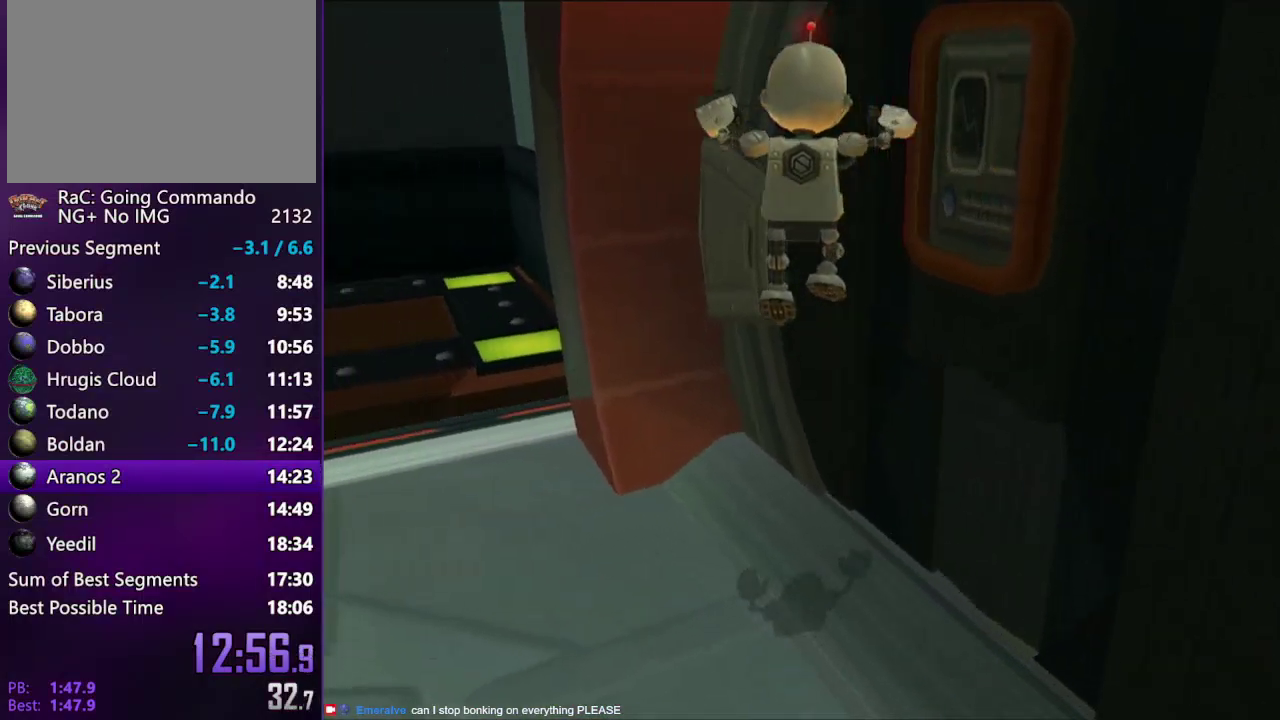
Gameplay with a controller (PlayStation layout); each line is a JSON object with the inputs held at the frame after it. "events" lists button and stick changes between this image and that frame as [ms after this image, input, new state], when the widget could be followed in between. Not read: L3 R3.
{"buttons": [], "left_stick": "up-left", "right_stick": "down-left", "events": [[250, "CROSS", "down"], [317, "left_stick", "up-left"], [500, "CROSS", "up"]]}
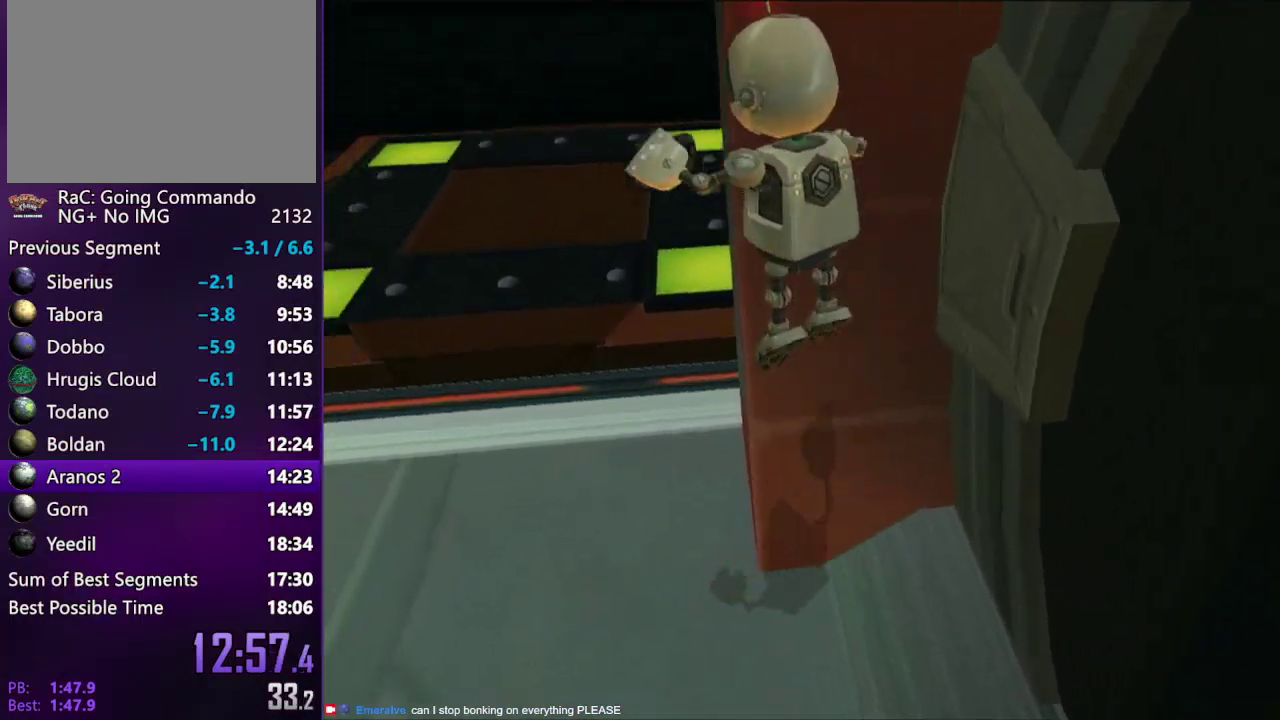
{"buttons": [], "left_stick": "up", "right_stick": "down-left", "events": [[183, "left_stick", "up"]]}
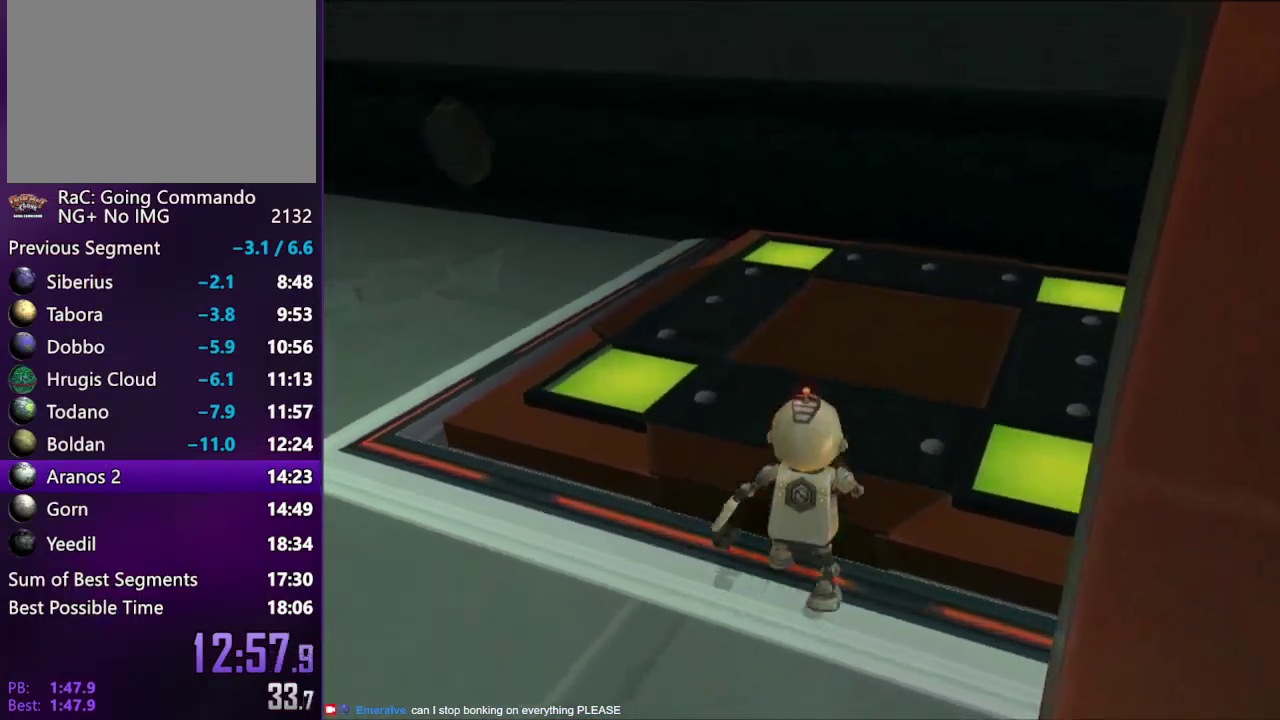
{"buttons": [], "left_stick": "up", "right_stick": "down-left", "events": [[117, "TRIANGLE", "down"], [200, "TRIANGLE", "up"]]}
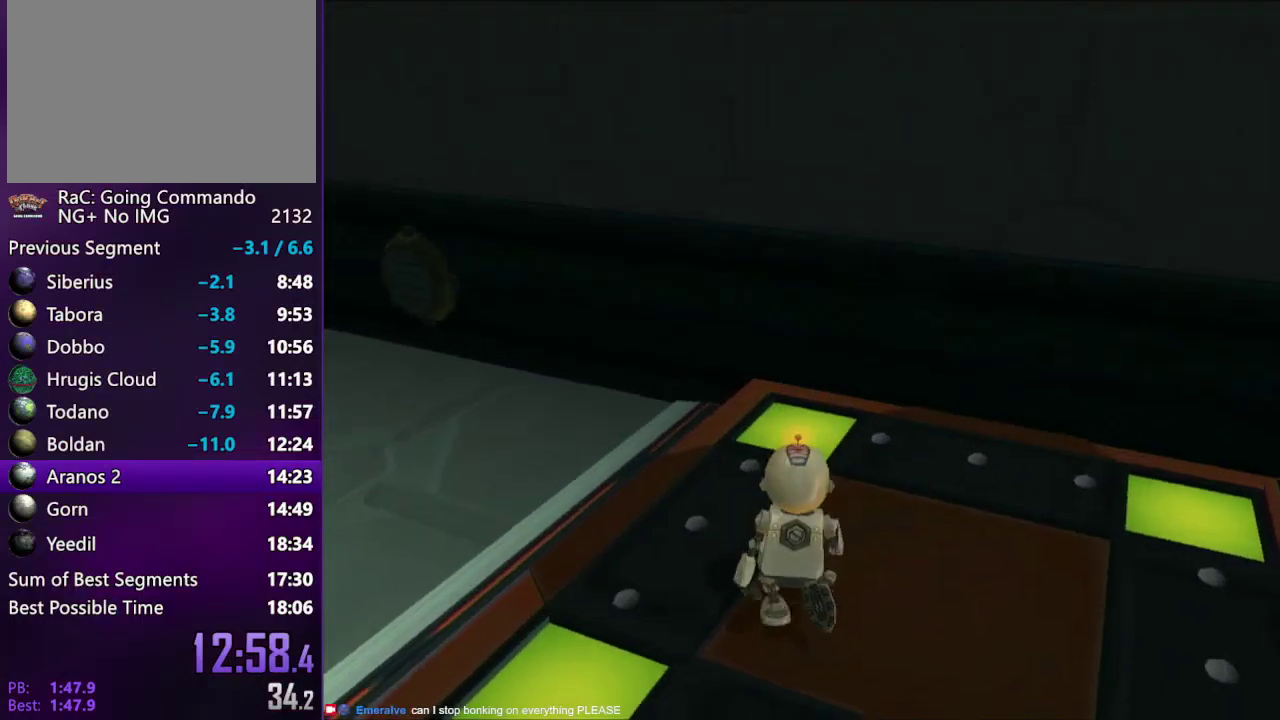
{"buttons": [], "left_stick": "up", "right_stick": "center", "events": [[50, "right_stick", "down"], [100, "right_stick", "center"], [233, "right_stick", "left"], [283, "right_stick", "down-left"], [350, "left_stick", "center"], [350, "right_stick", "center"], [433, "left_stick", "up"]]}
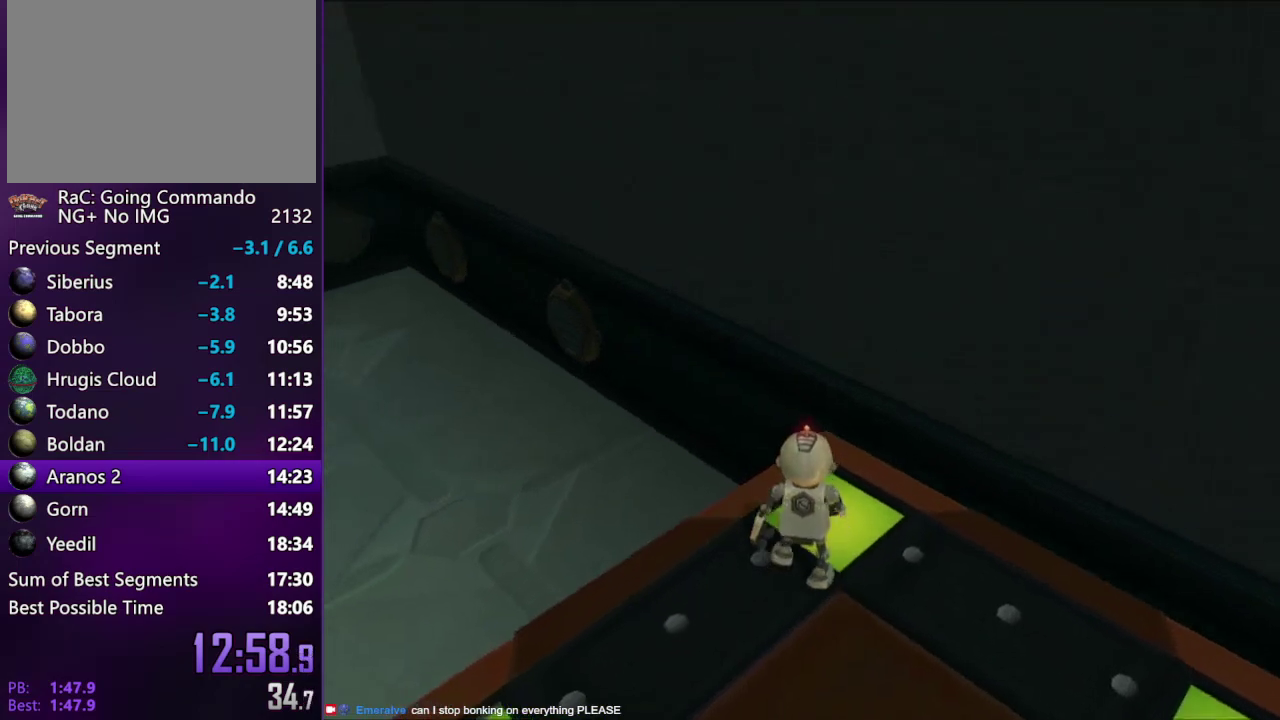
{"buttons": [], "left_stick": "center", "right_stick": "left", "events": [[50, "left_stick", "center"], [100, "right_stick", "down"], [183, "left_stick", "up"], [250, "right_stick", "center"], [267, "left_stick", "center"], [483, "right_stick", "left"]]}
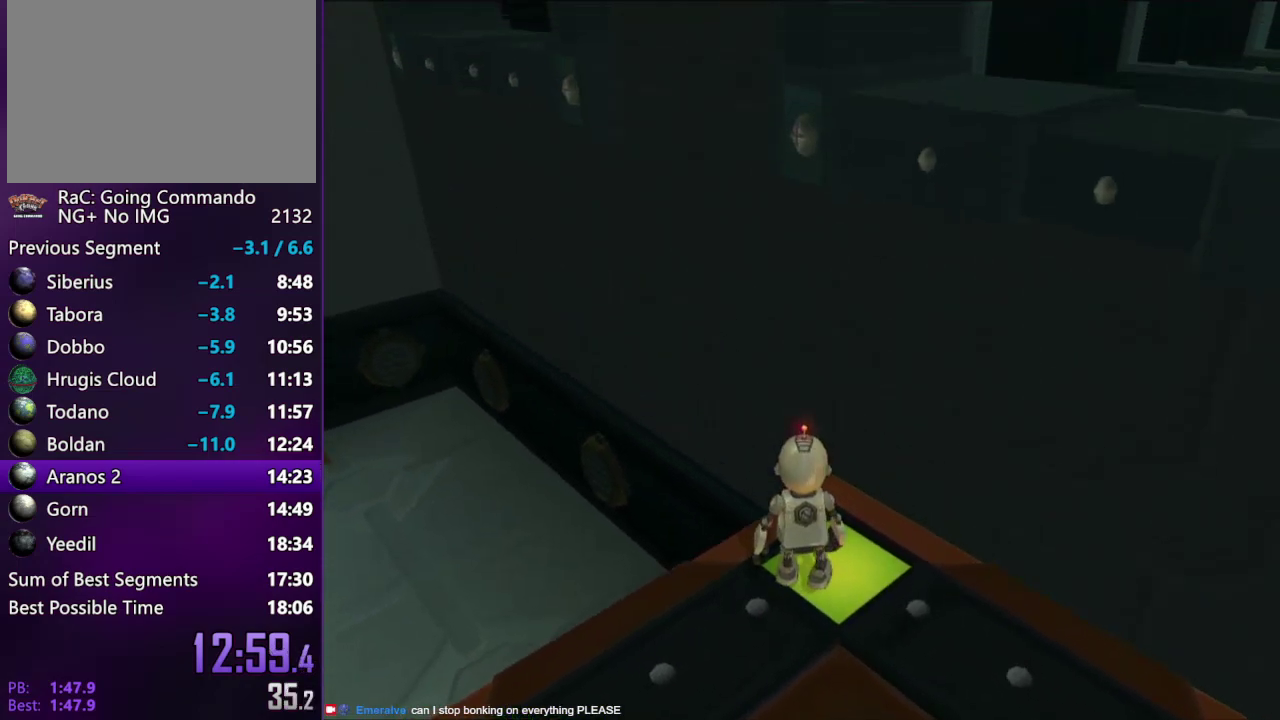
{"buttons": [], "left_stick": "center", "right_stick": "center", "events": [[50, "right_stick", "center"]]}
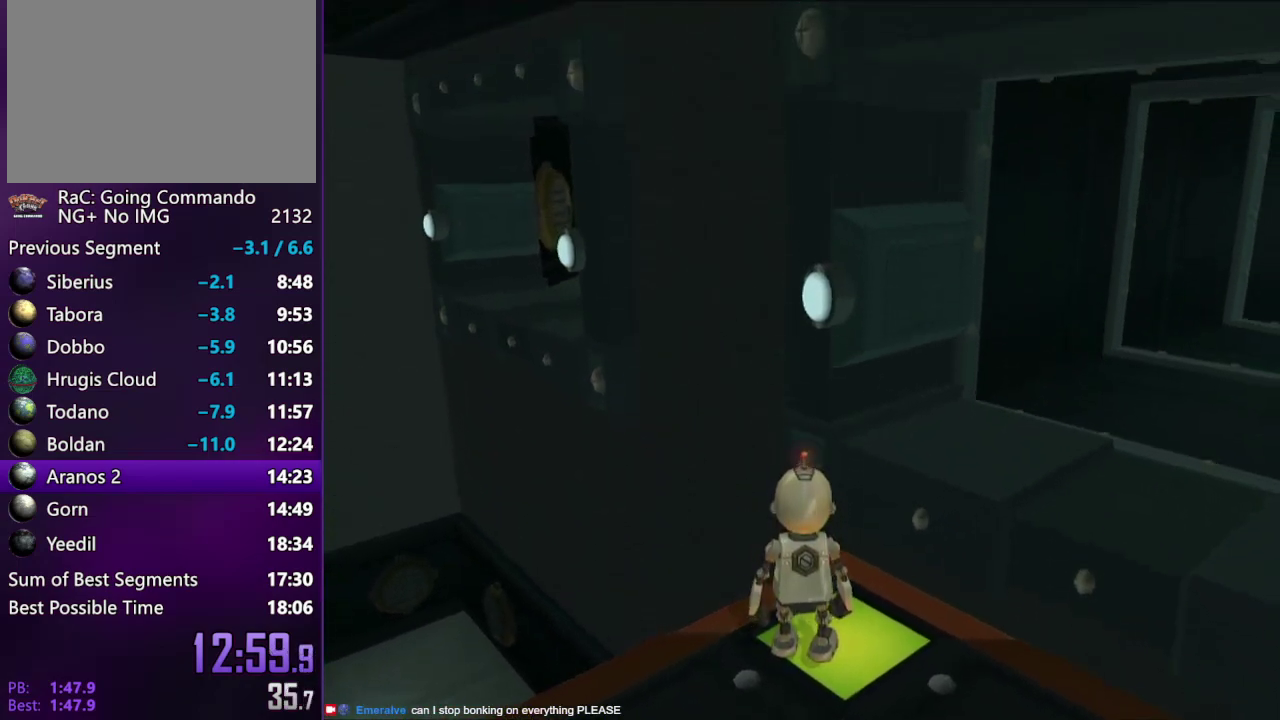
{"buttons": ["CROSS"], "left_stick": "up", "right_stick": "center", "events": [[217, "left_stick", "up"], [500, "CROSS", "down"]]}
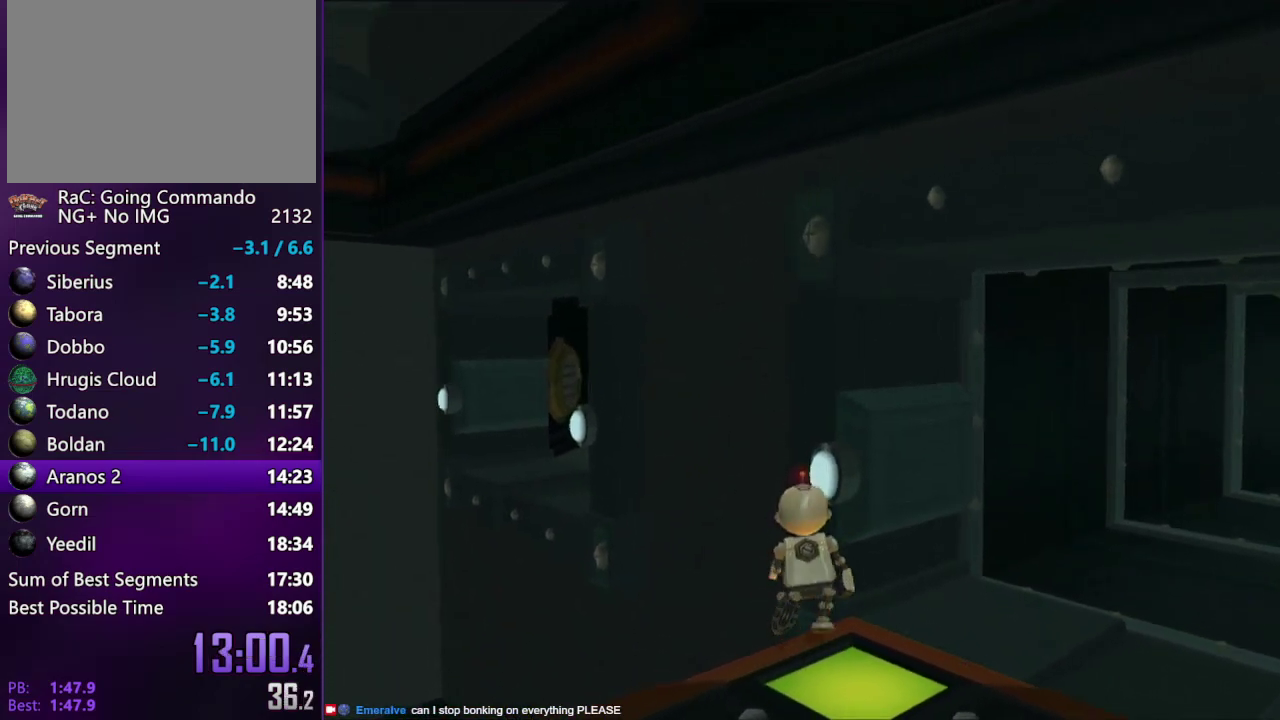
{"buttons": ["CROSS"], "left_stick": "up-left", "right_stick": "center", "events": [[183, "CROSS", "up"], [400, "CROSS", "down"], [483, "left_stick", "up-left"]]}
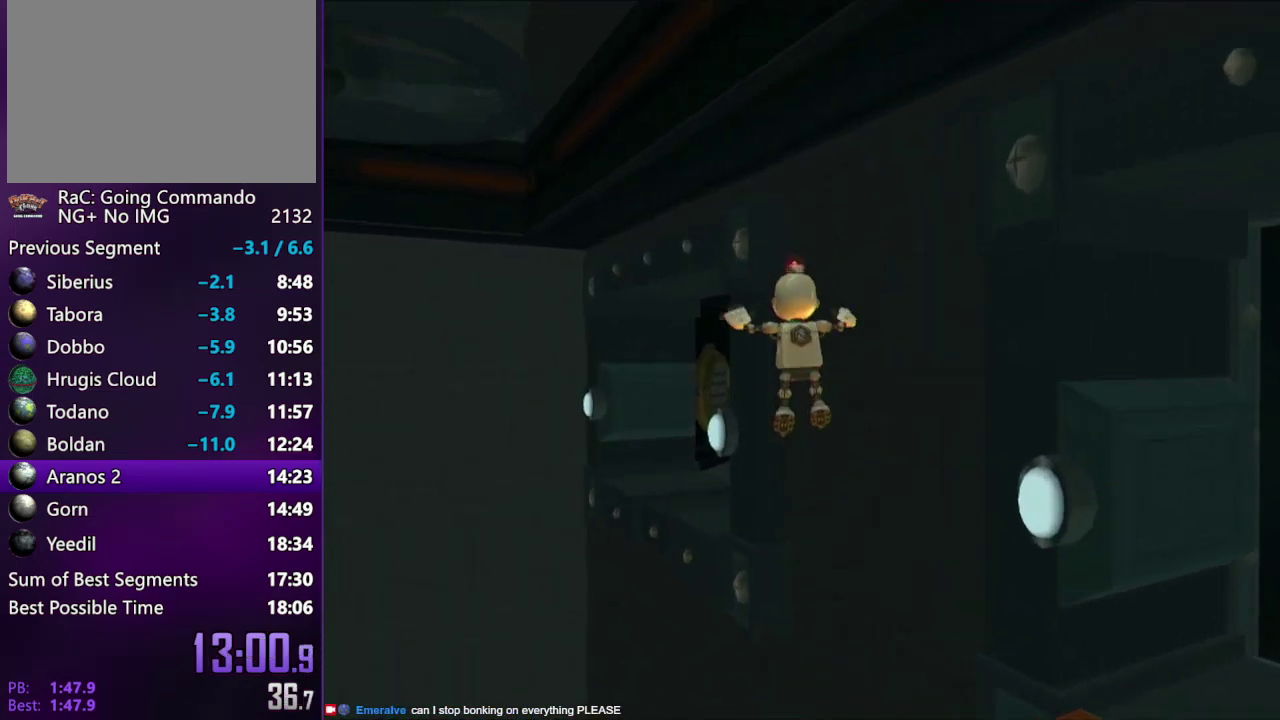
{"buttons": ["CROSS"], "left_stick": "up", "right_stick": "right", "events": [[350, "left_stick", "up"], [400, "right_stick", "right"]]}
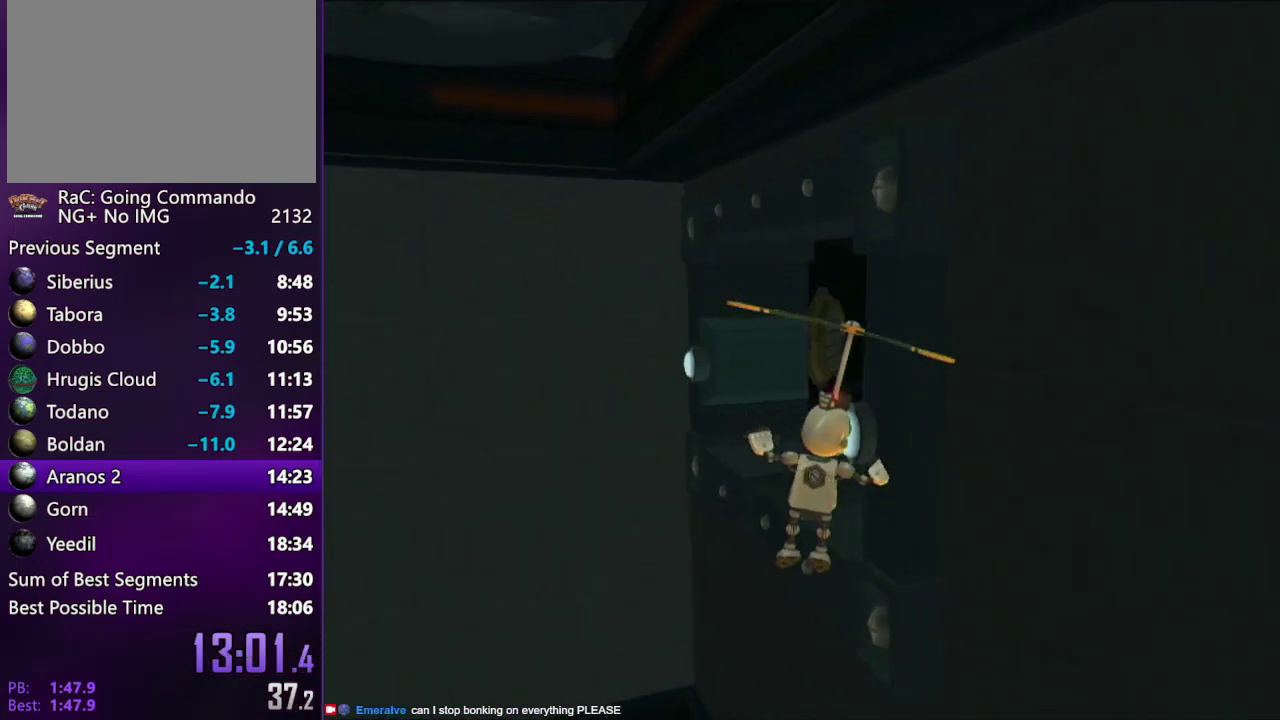
{"buttons": [], "left_stick": "up", "right_stick": "center", "events": [[200, "right_stick", "center"], [433, "CROSS", "up"]]}
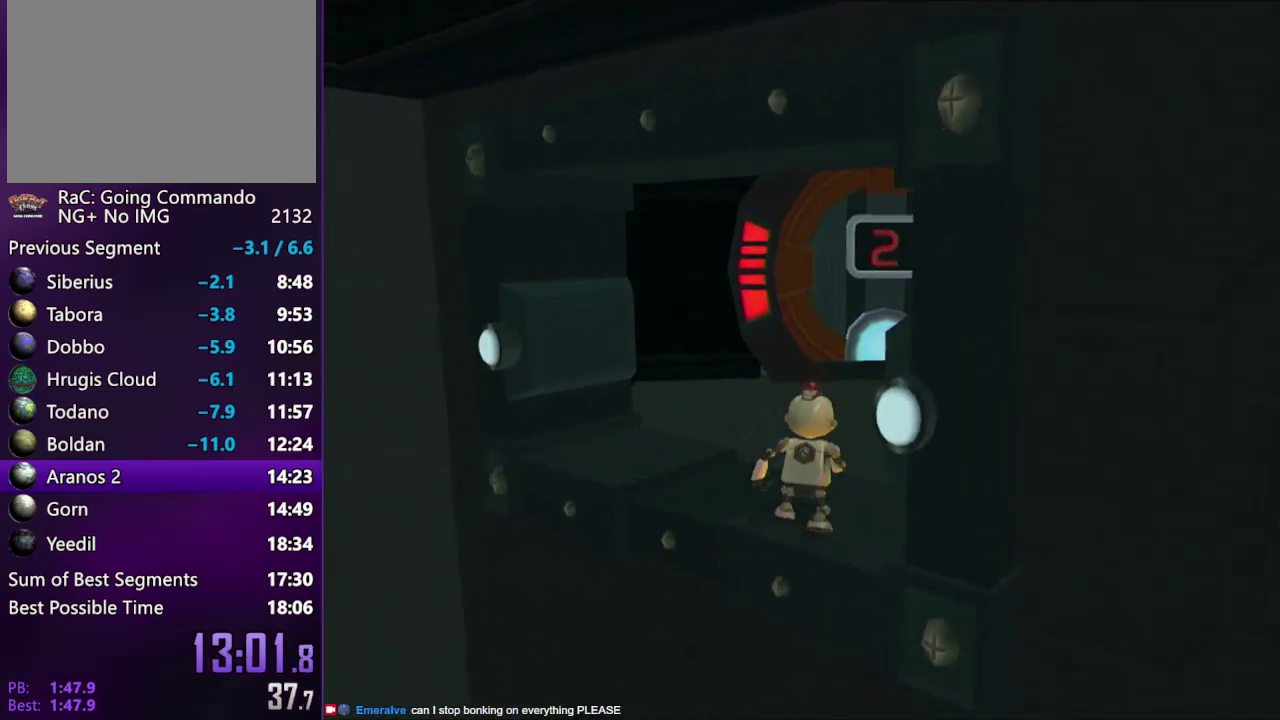
{"buttons": [], "left_stick": "up", "right_stick": "center", "events": []}
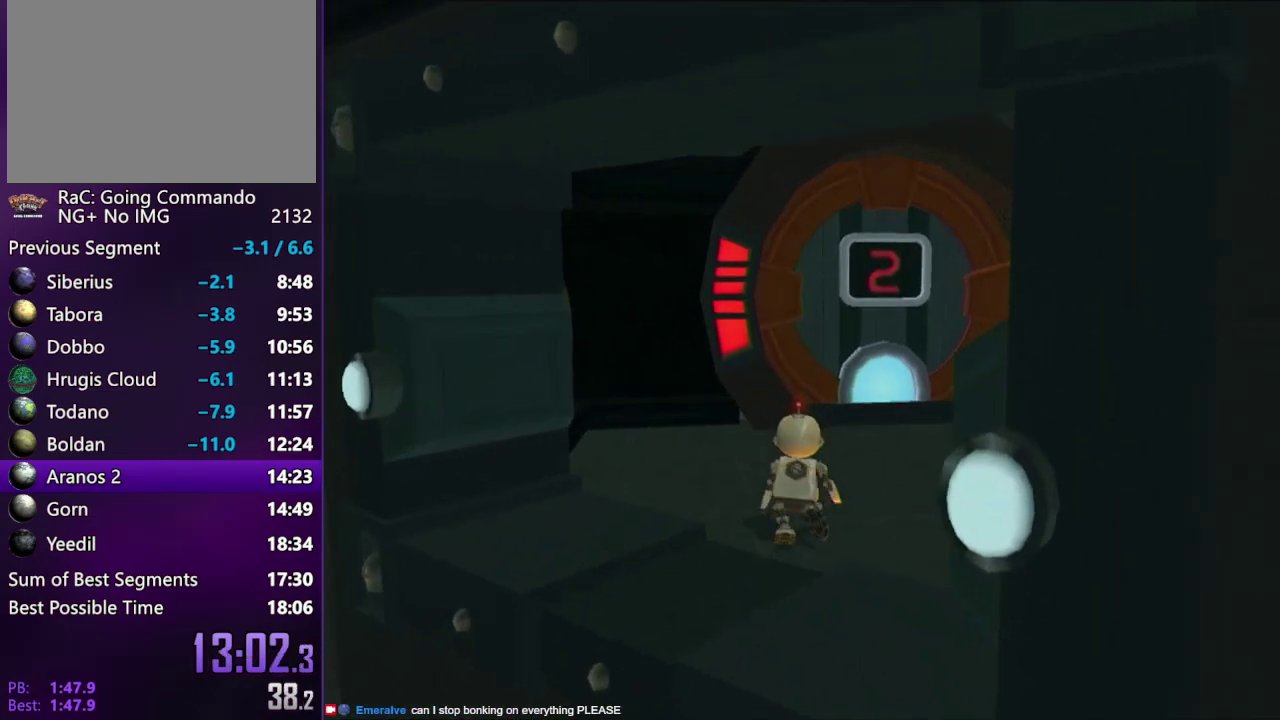
{"buttons": [], "left_stick": "up", "right_stick": "center", "events": []}
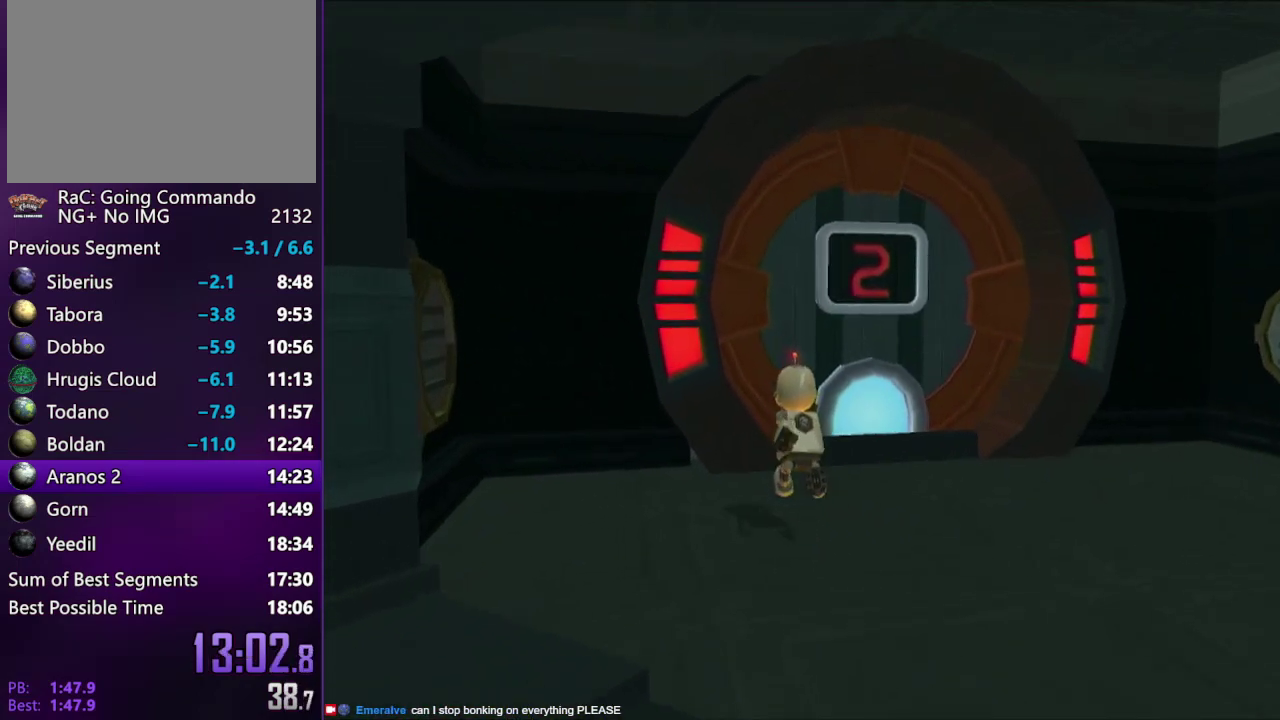
{"buttons": [], "left_stick": "up", "right_stick": "center", "events": [[233, "right_stick", "left"], [367, "right_stick", "center"]]}
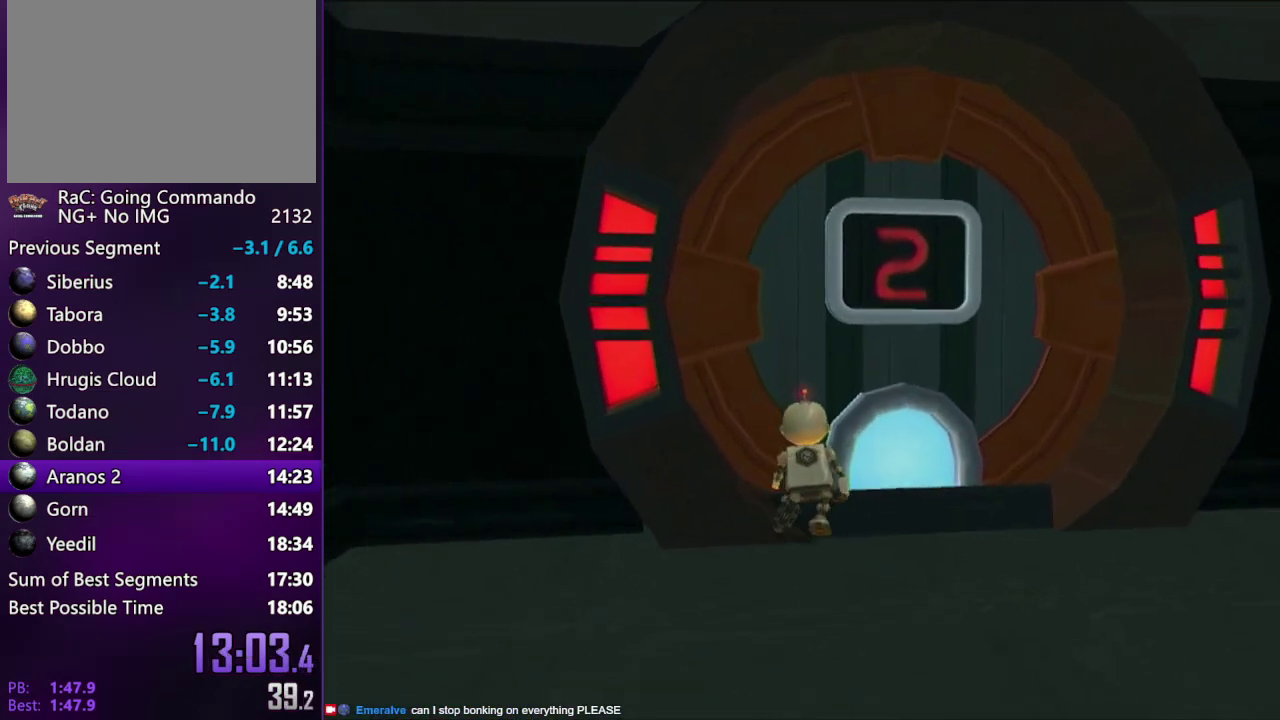
{"buttons": [], "left_stick": "center", "right_stick": "left", "events": [[50, "right_stick", "left"], [300, "left_stick", "center"]]}
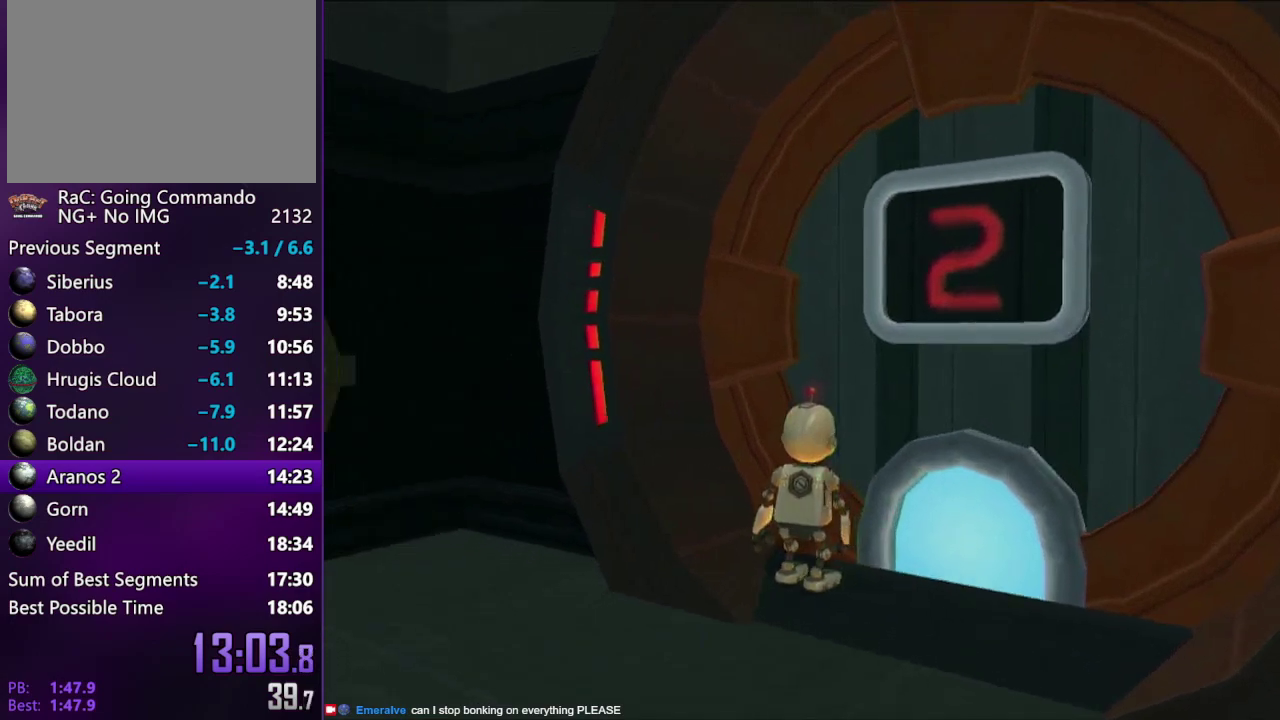
{"buttons": ["DPAD_LEFT"], "left_stick": "center", "right_stick": "center", "events": [[17, "DPAD_LEFT", "down"], [67, "right_stick", "center"]]}
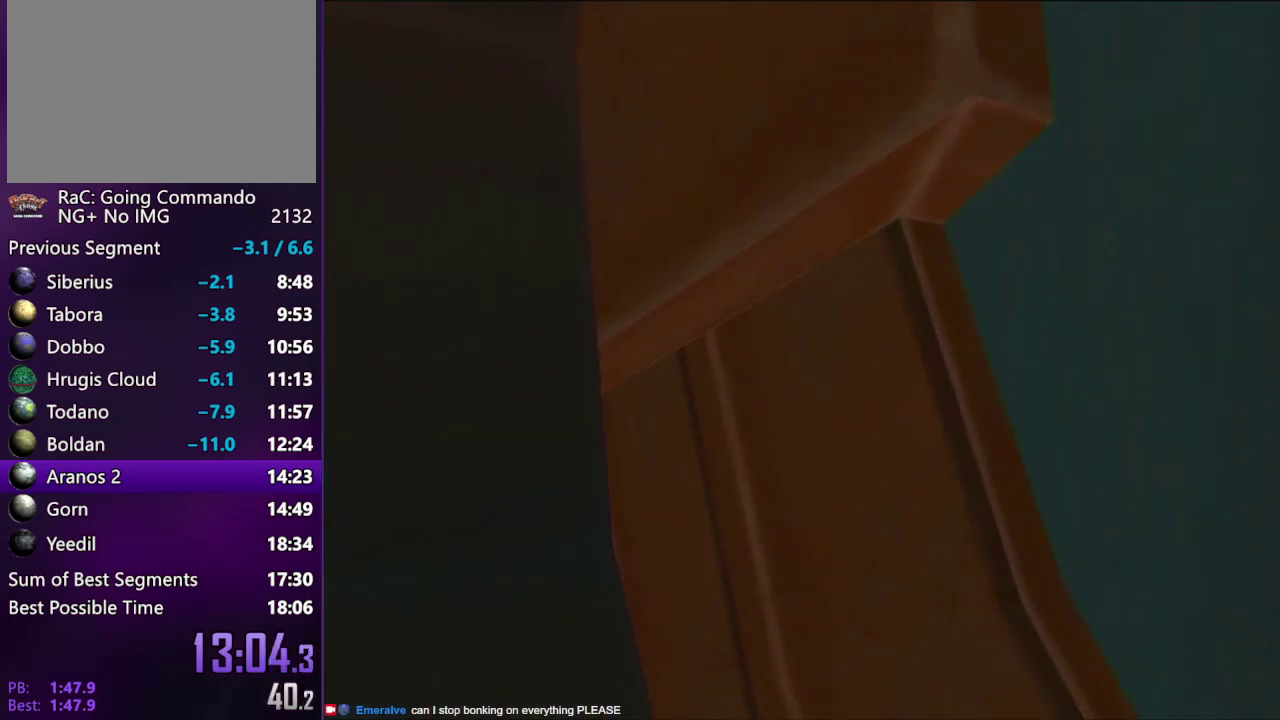
{"buttons": ["R2", "DPAD_LEFT"], "left_stick": "center", "right_stick": "center", "events": [[200, "R2", "down"]]}
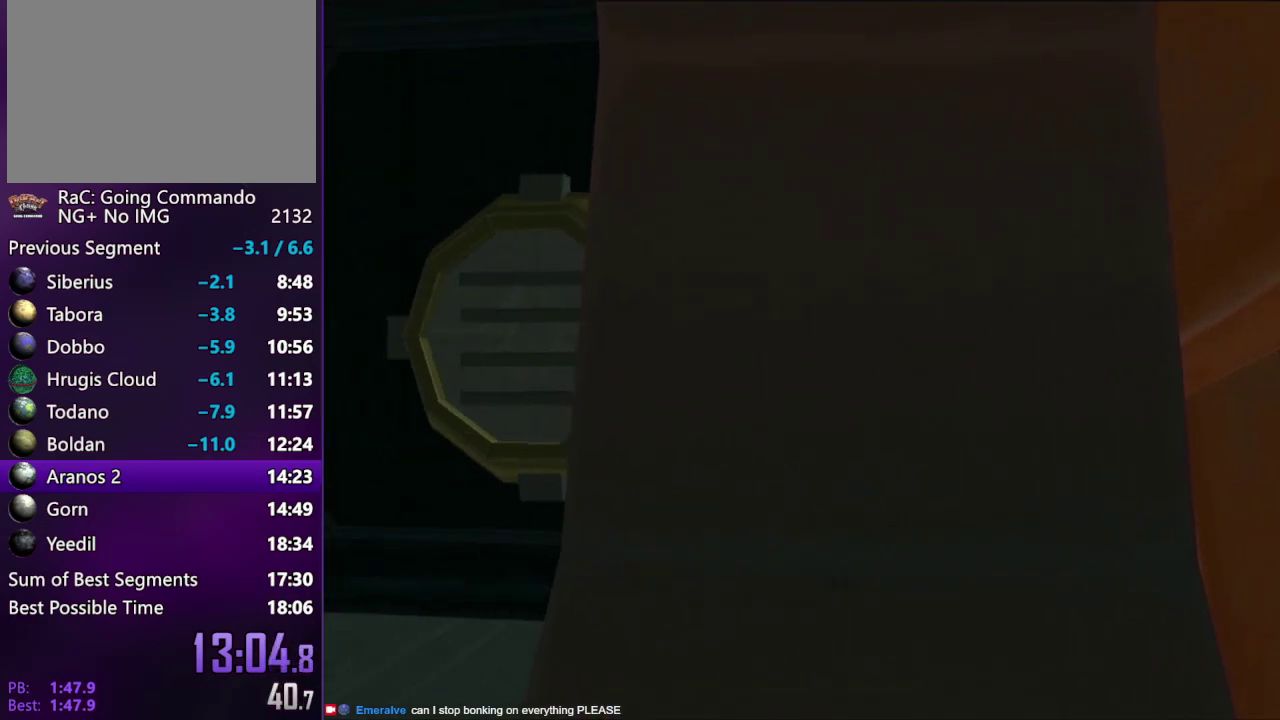
{"buttons": ["R2", "DPAD_LEFT"], "left_stick": "center", "right_stick": "center", "events": []}
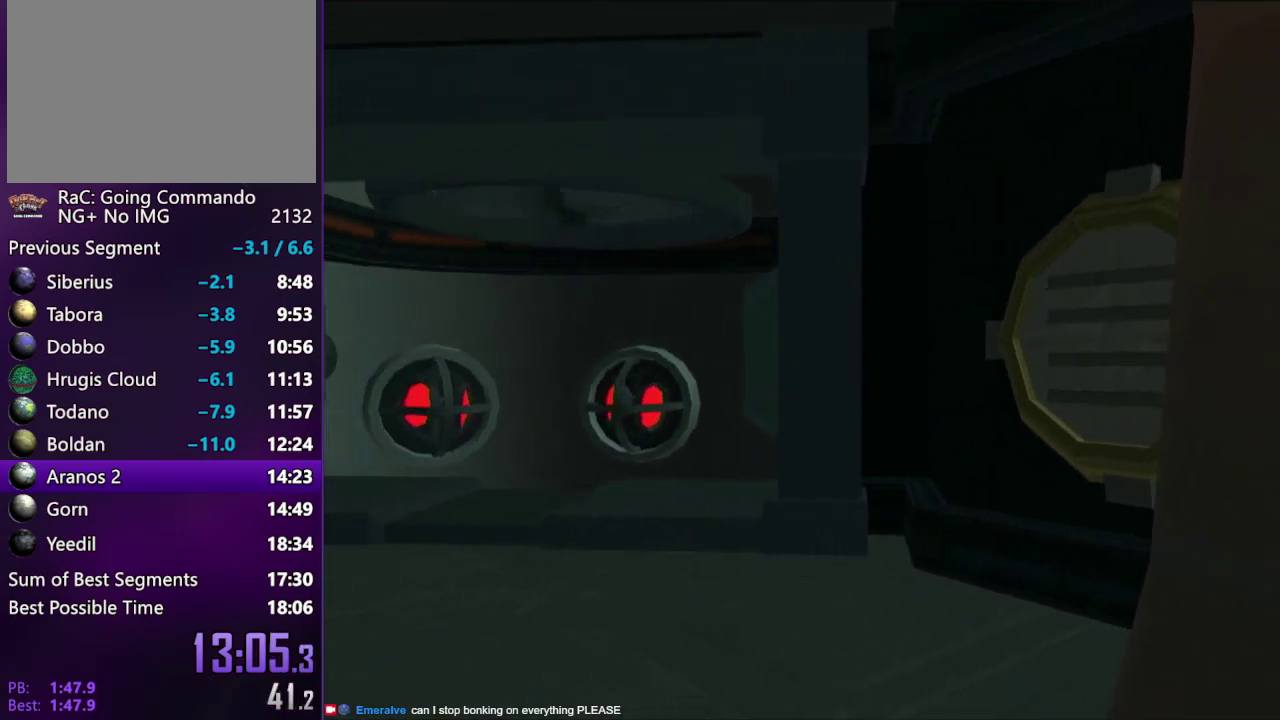
{"buttons": ["R2"], "left_stick": "center", "right_stick": "center", "events": [[433, "DPAD_LEFT", "up"]]}
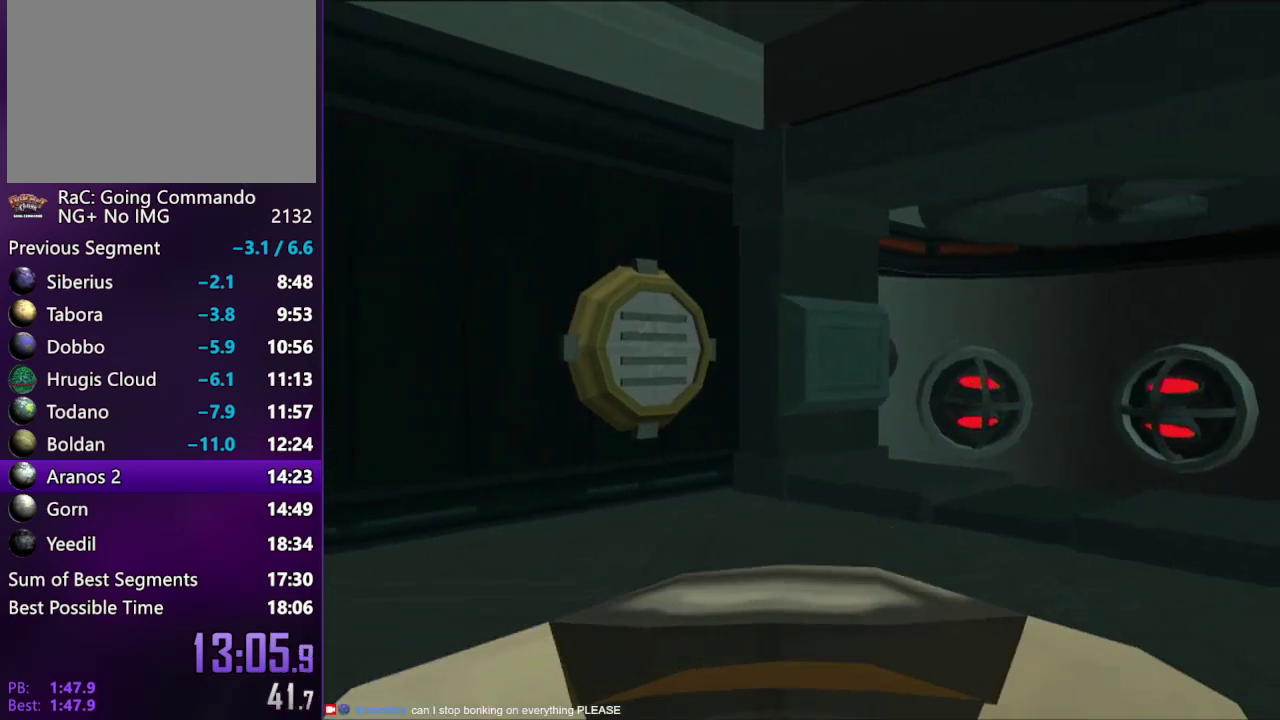
{"buttons": [], "left_stick": "up", "right_stick": "center", "events": [[100, "SQUARE", "down"], [100, "left_stick", "up-right"], [183, "SQUARE", "up"], [200, "left_stick", "up"], [467, "R2", "up"]]}
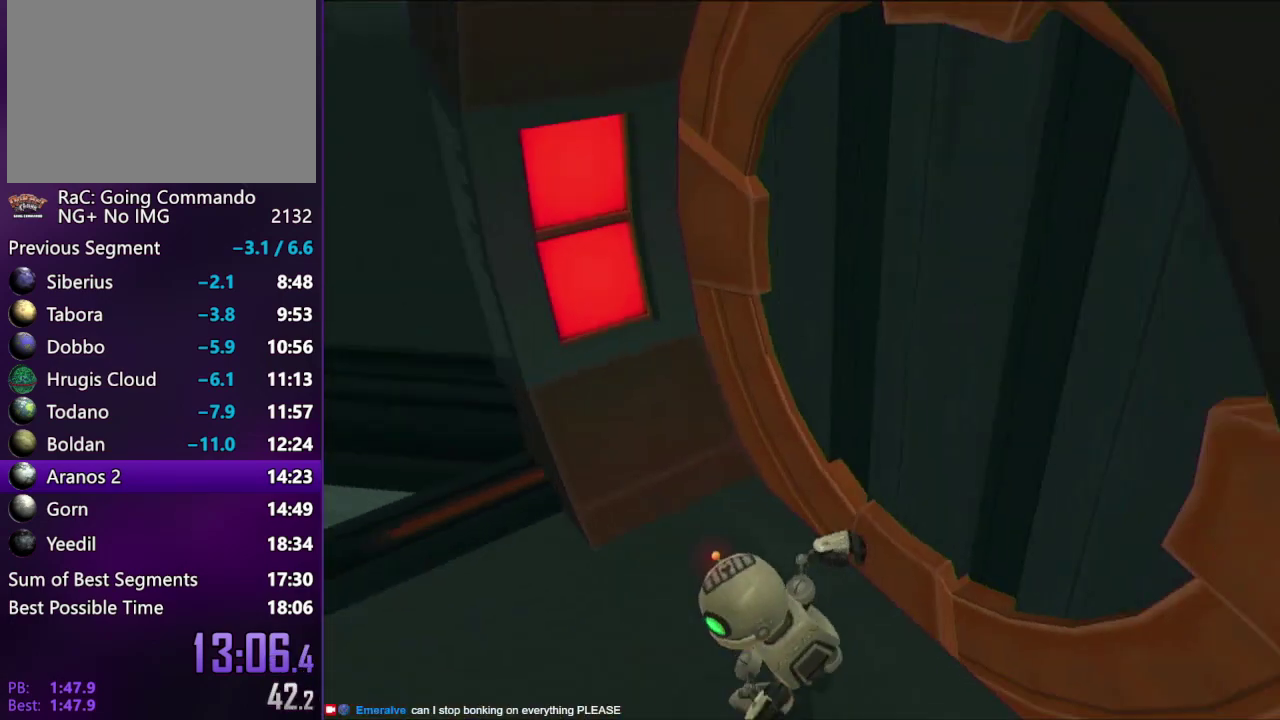
{"buttons": [], "left_stick": "up", "right_stick": "right", "events": [[17, "right_stick", "left"], [67, "right_stick", "center"], [117, "left_stick", "down-left"], [233, "left_stick", "left"], [350, "left_stick", "up-left"], [367, "right_stick", "right"], [450, "left_stick", "up"]]}
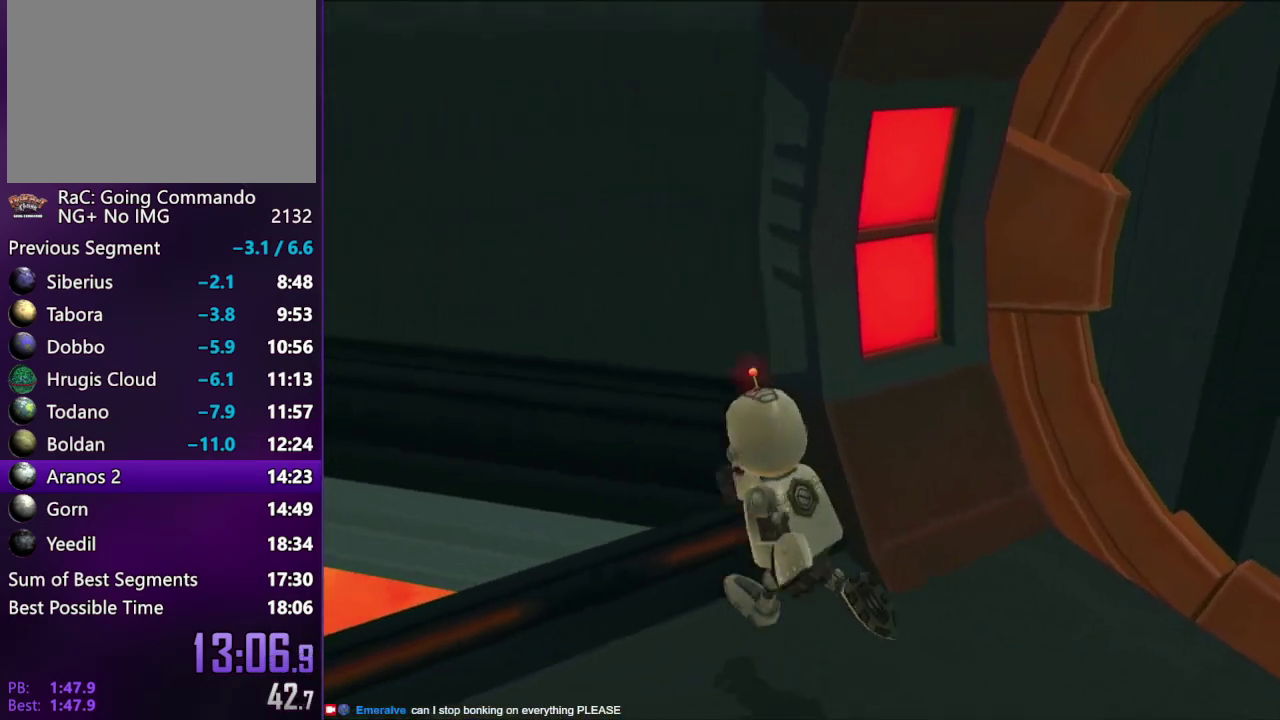
{"buttons": [], "left_stick": "center", "right_stick": "center", "events": [[233, "right_stick", "center"], [400, "left_stick", "center"]]}
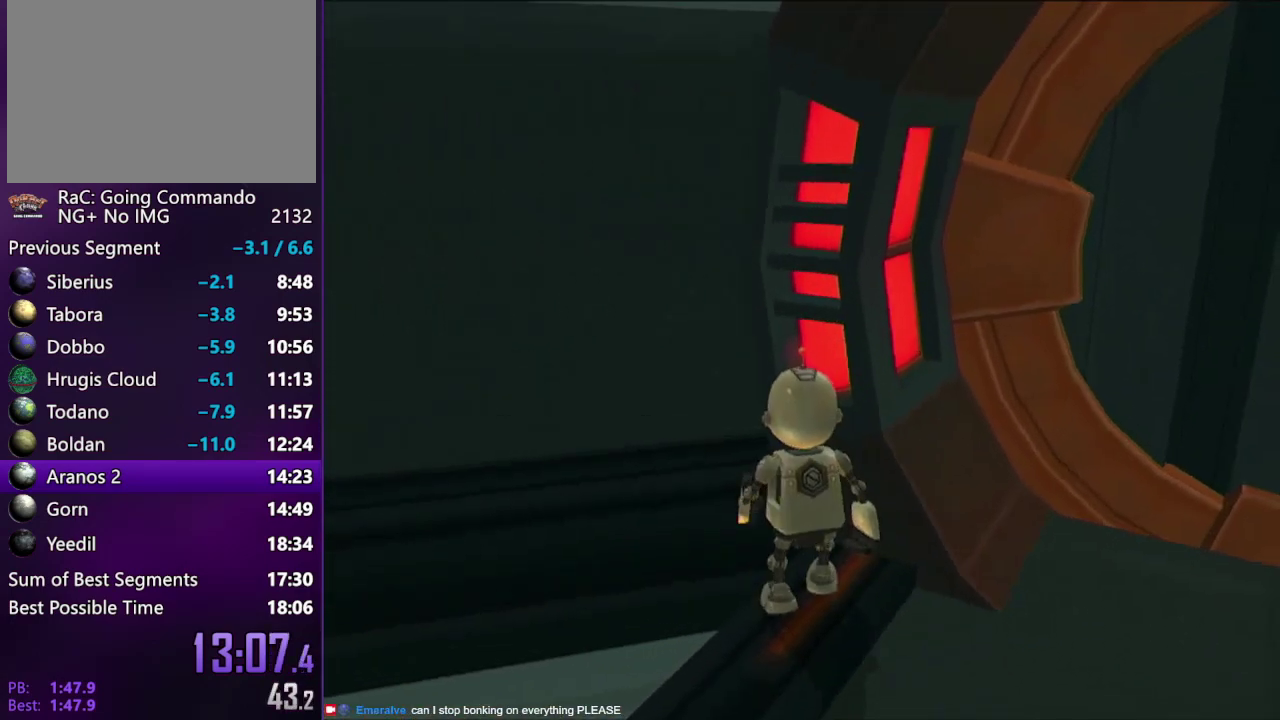
{"buttons": ["DPAD_LEFT"], "left_stick": "center", "right_stick": "center", "events": [[17, "DPAD_LEFT", "down"]]}
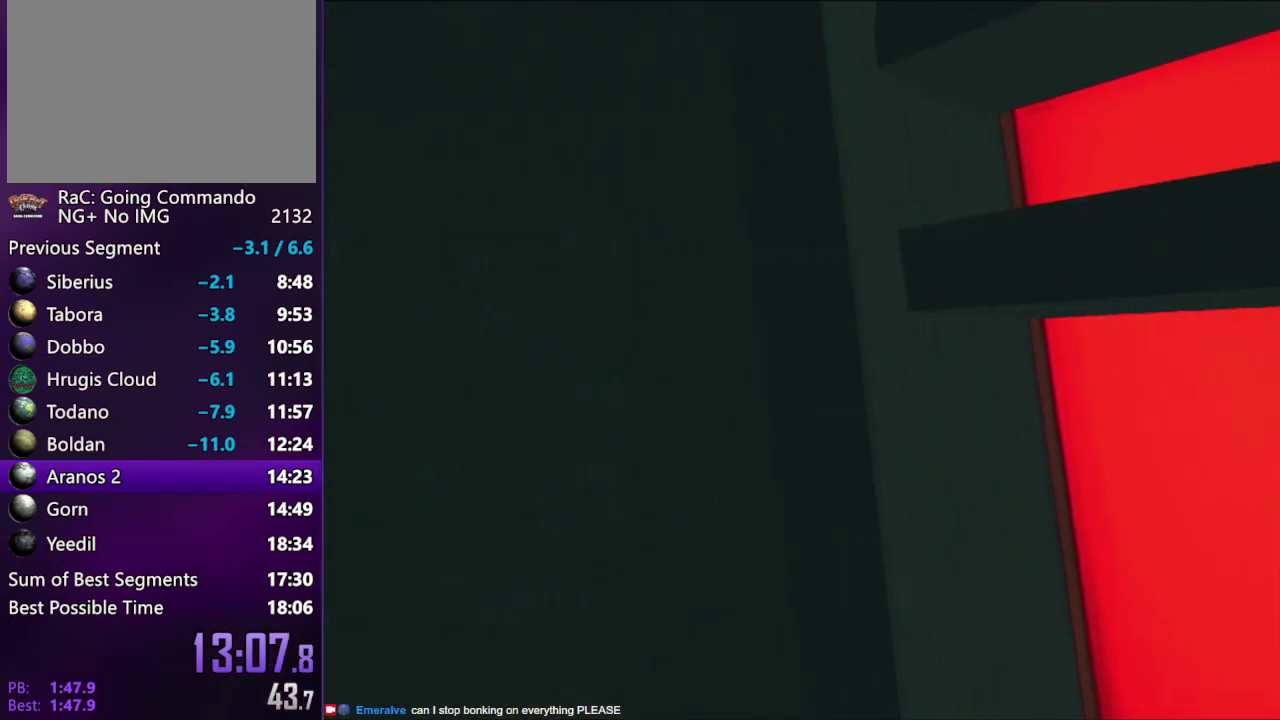
{"buttons": ["DPAD_LEFT"], "left_stick": "center", "right_stick": "center", "events": []}
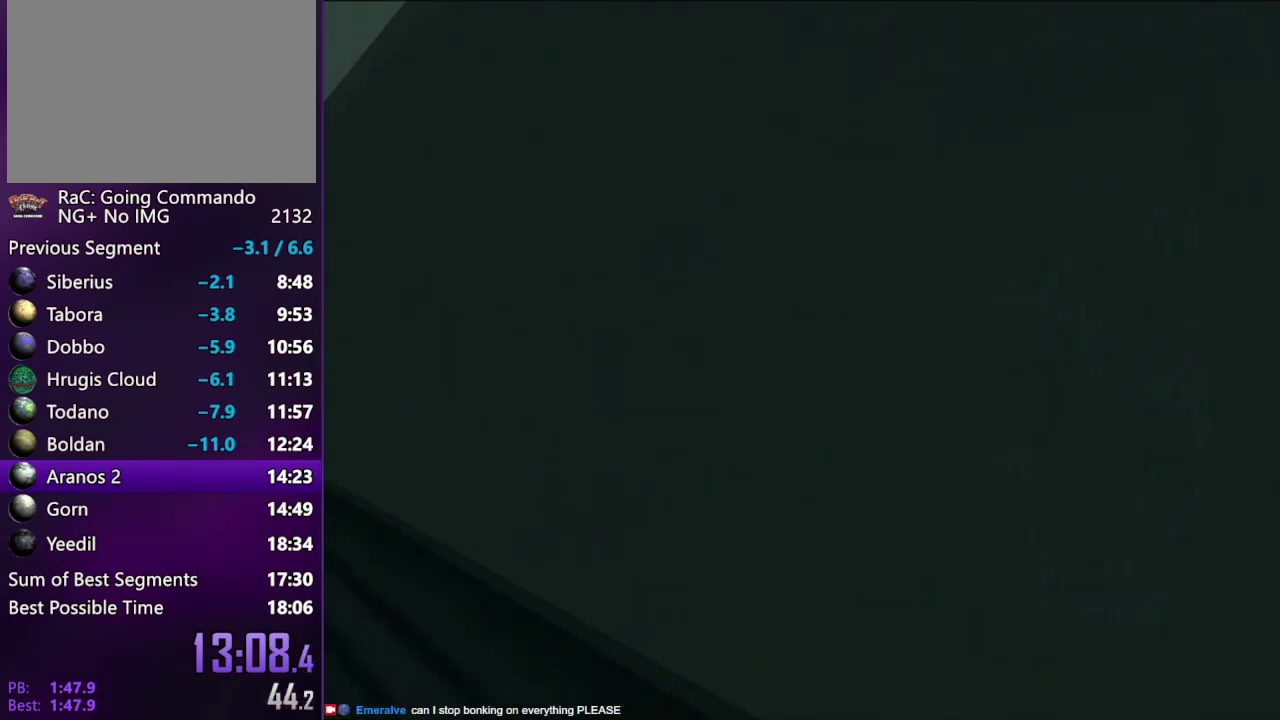
{"buttons": ["DPAD_LEFT"], "left_stick": "center", "right_stick": "center", "events": []}
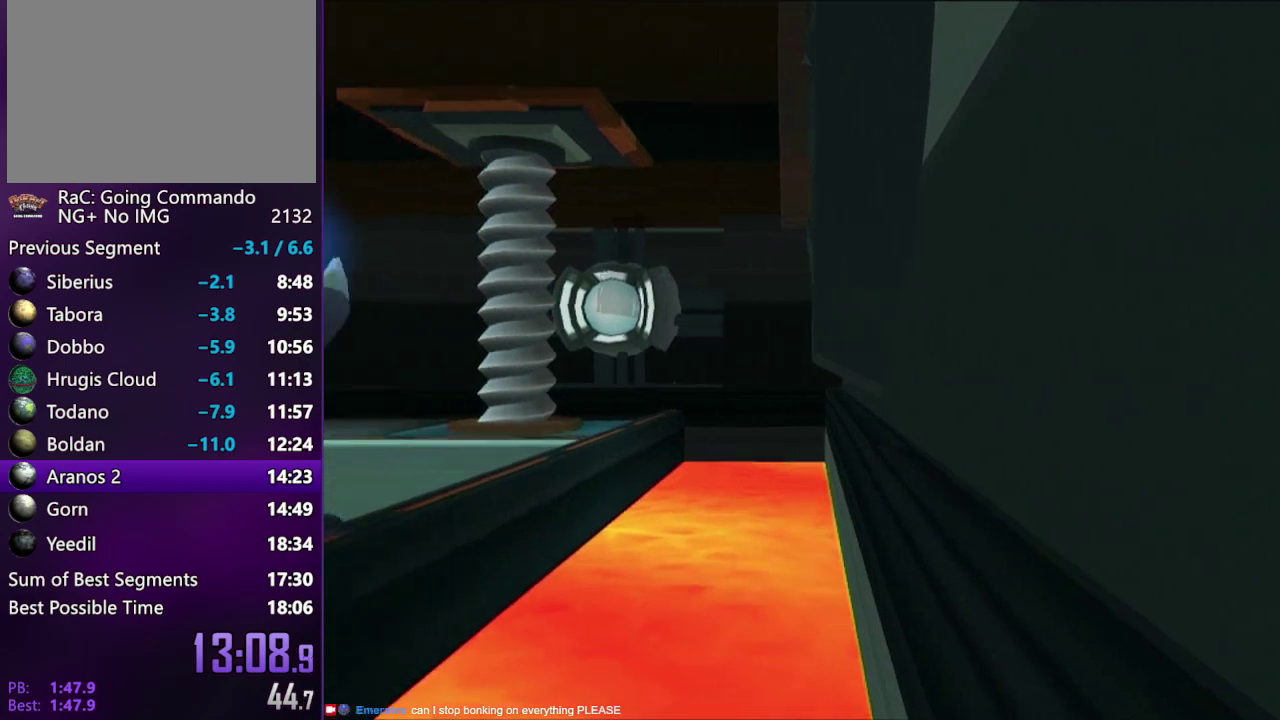
{"buttons": ["DPAD_LEFT"], "left_stick": "center", "right_stick": "center", "events": []}
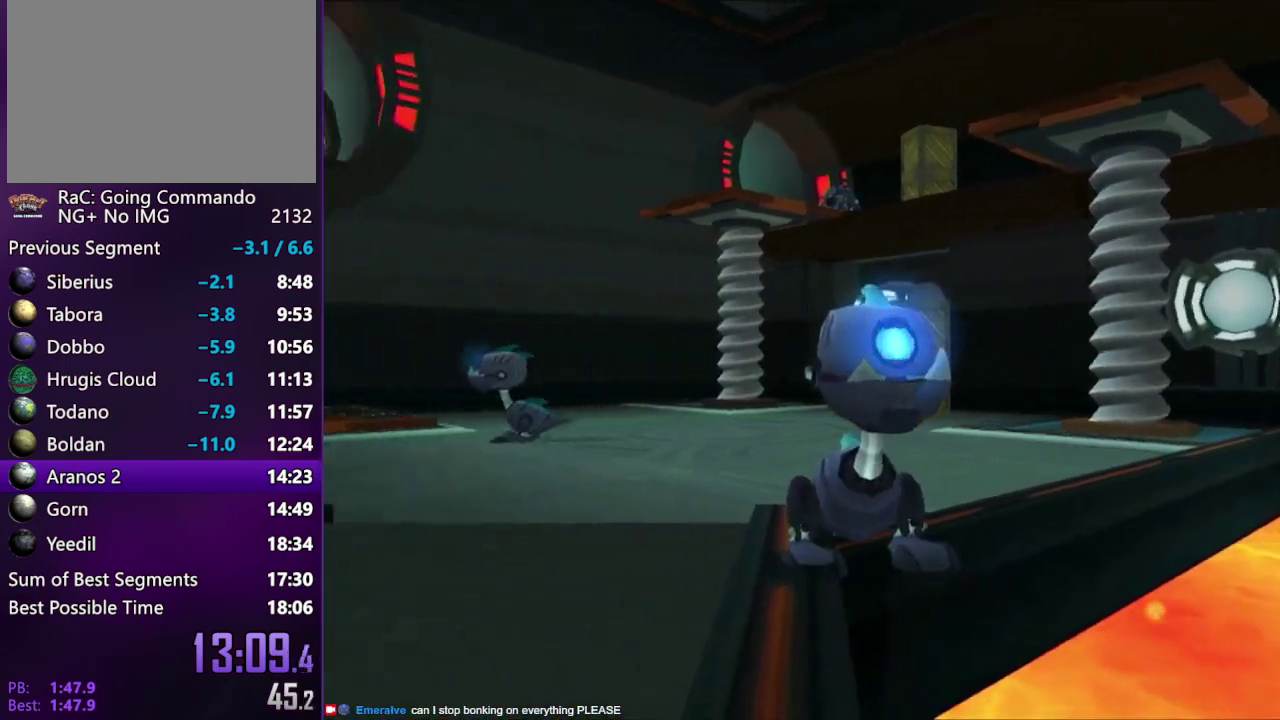
{"buttons": ["SQUARE", "DPAD_LEFT"], "left_stick": "center", "right_stick": "center", "events": [[183, "DPAD_LEFT", "up"], [317, "DPAD_LEFT", "down"], [400, "SQUARE", "down"]]}
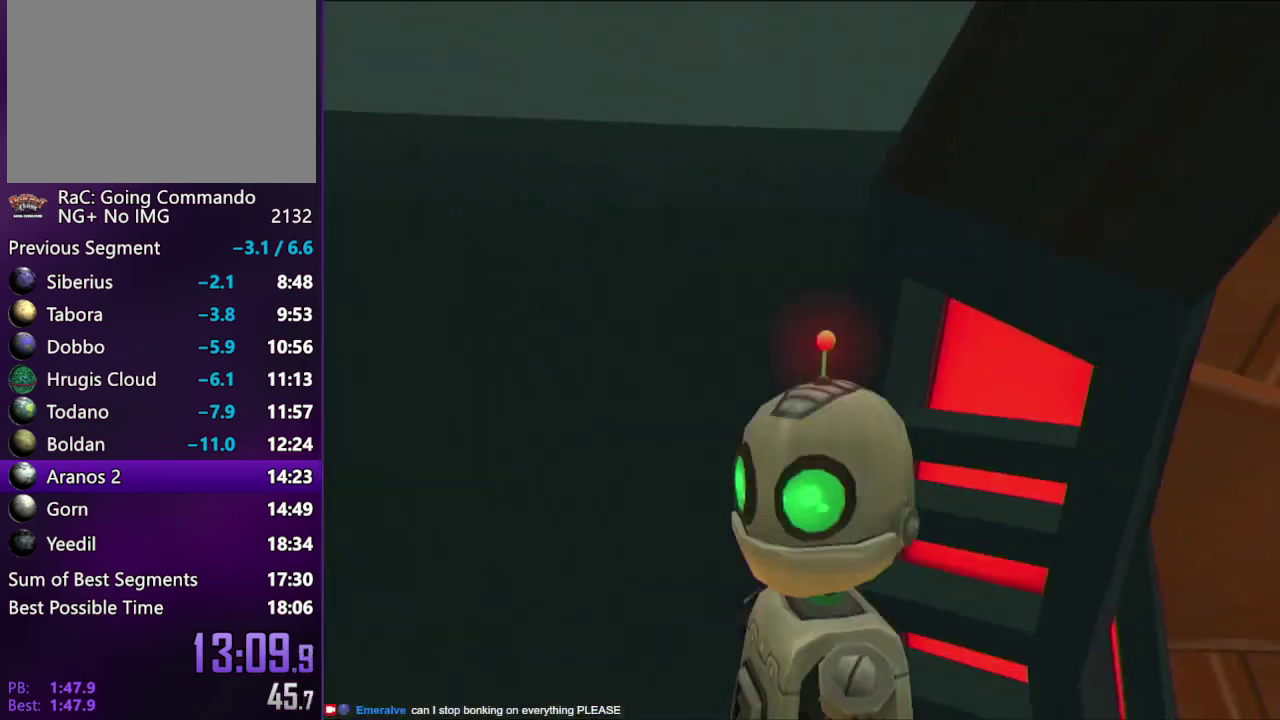
{"buttons": ["DPAD_LEFT"], "left_stick": "center", "right_stick": "left", "events": [[17, "SQUARE", "up"], [300, "right_stick", "left"]]}